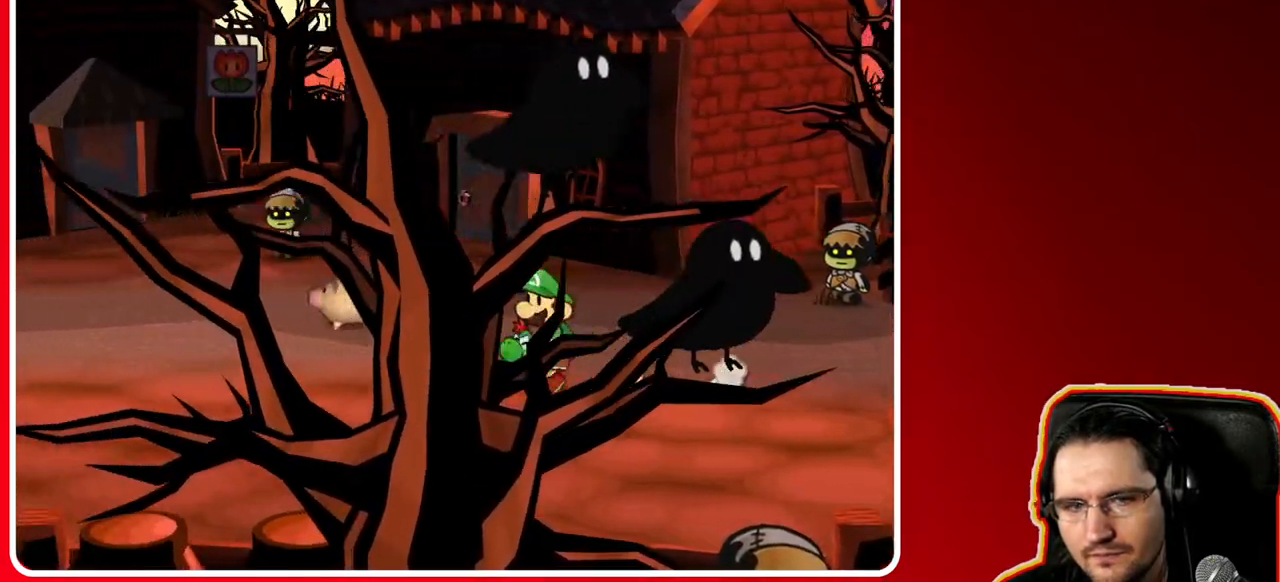
Gameplay with a controller (Nintendo layout); each line is a JSON object with the inputs held at the frame after it. "events" lists button and stick changes between this image and that frame as [ms after this image, input, new state], when the widget could be followed in between. Not read: L3 R3.
{"buttons": [], "left_stick": "left", "right_stick": "center", "events": []}
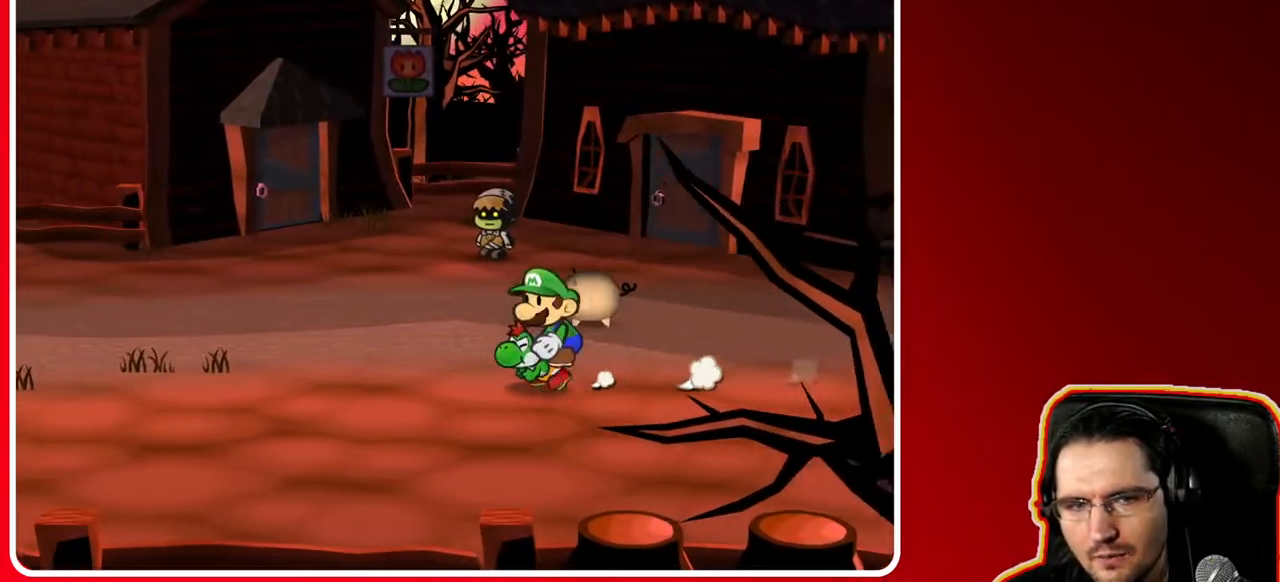
{"buttons": [], "left_stick": "left", "right_stick": "center", "events": []}
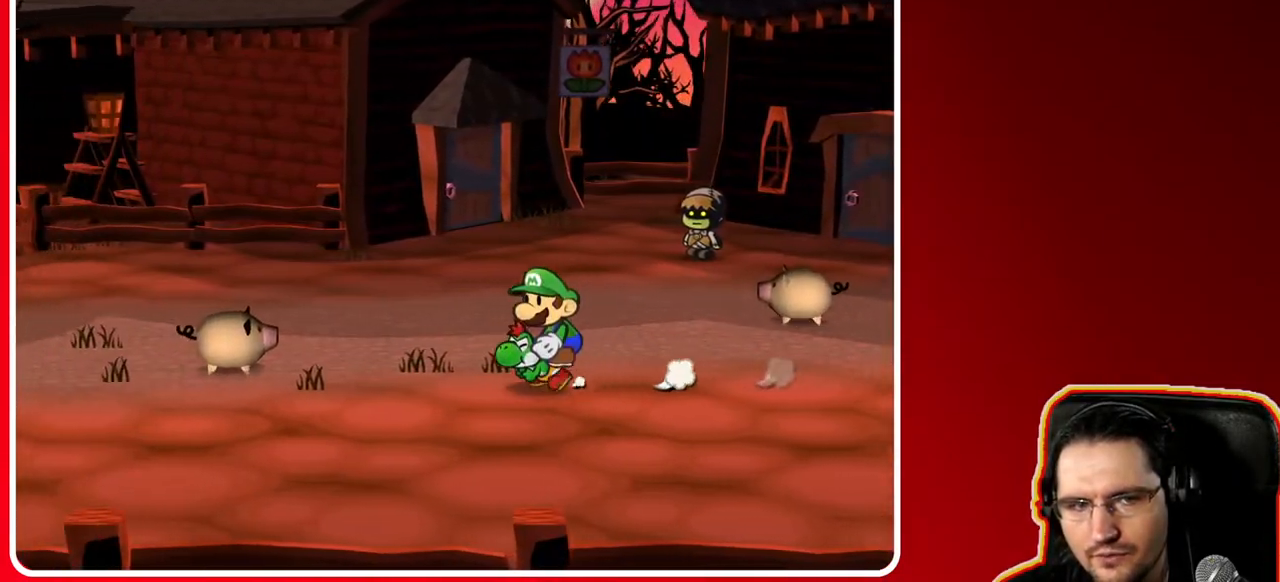
{"buttons": [], "left_stick": "left", "right_stick": "center", "events": [[67, "left_stick", "up-left"], [500, "left_stick", "left"]]}
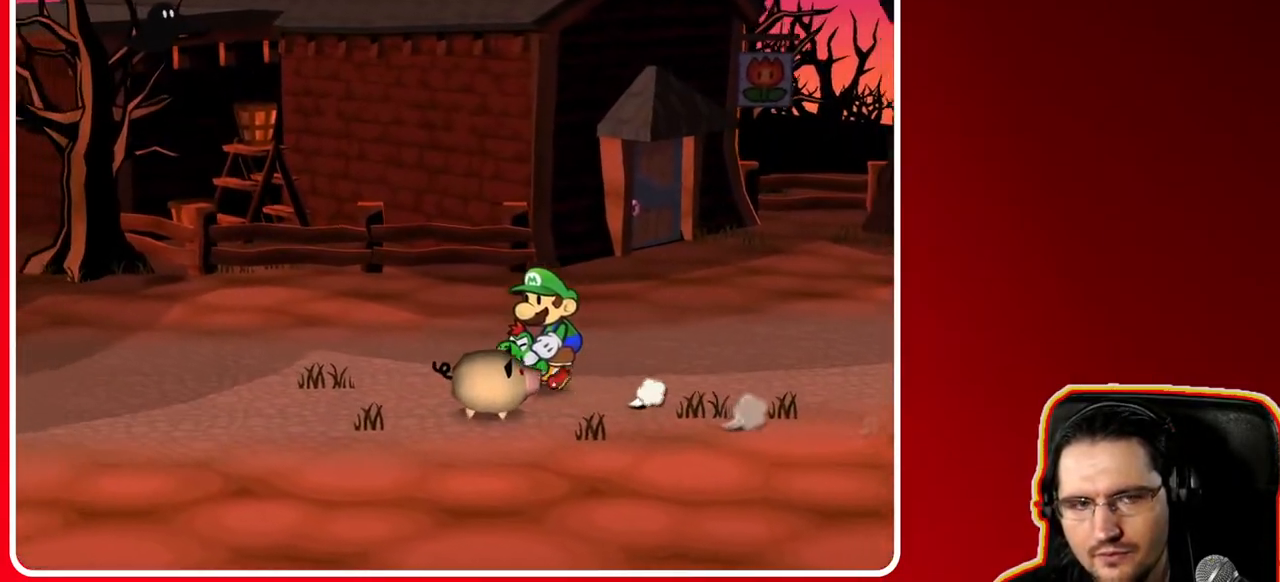
{"buttons": [], "left_stick": "left", "right_stick": "center", "events": []}
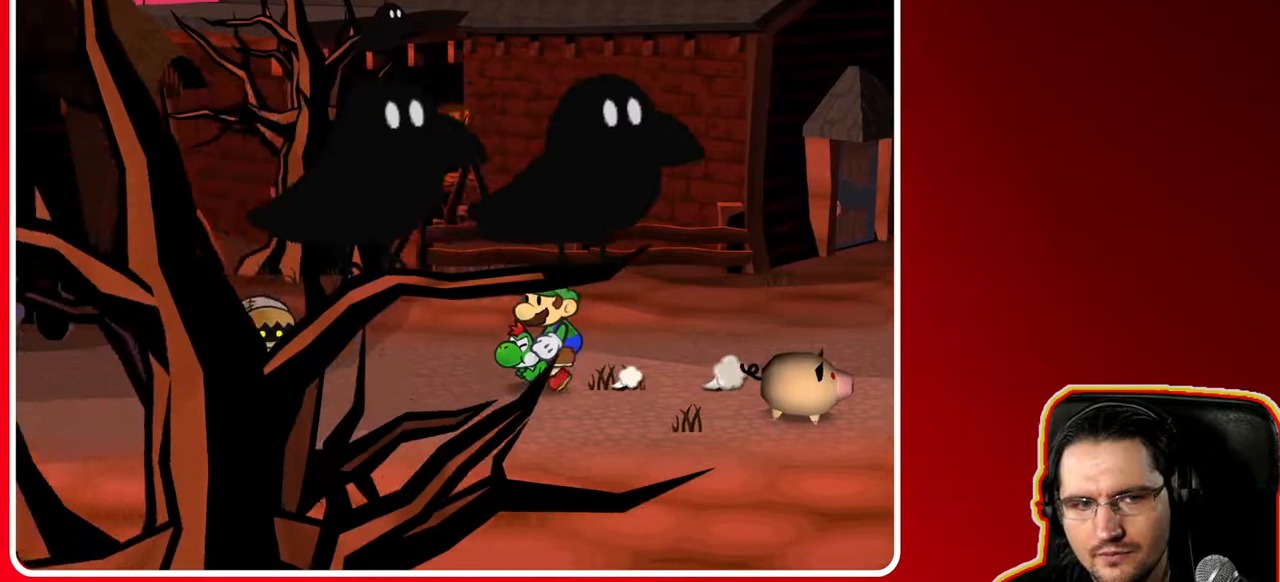
{"buttons": [], "left_stick": "down-left", "right_stick": "center", "events": [[150, "left_stick", "down-left"]]}
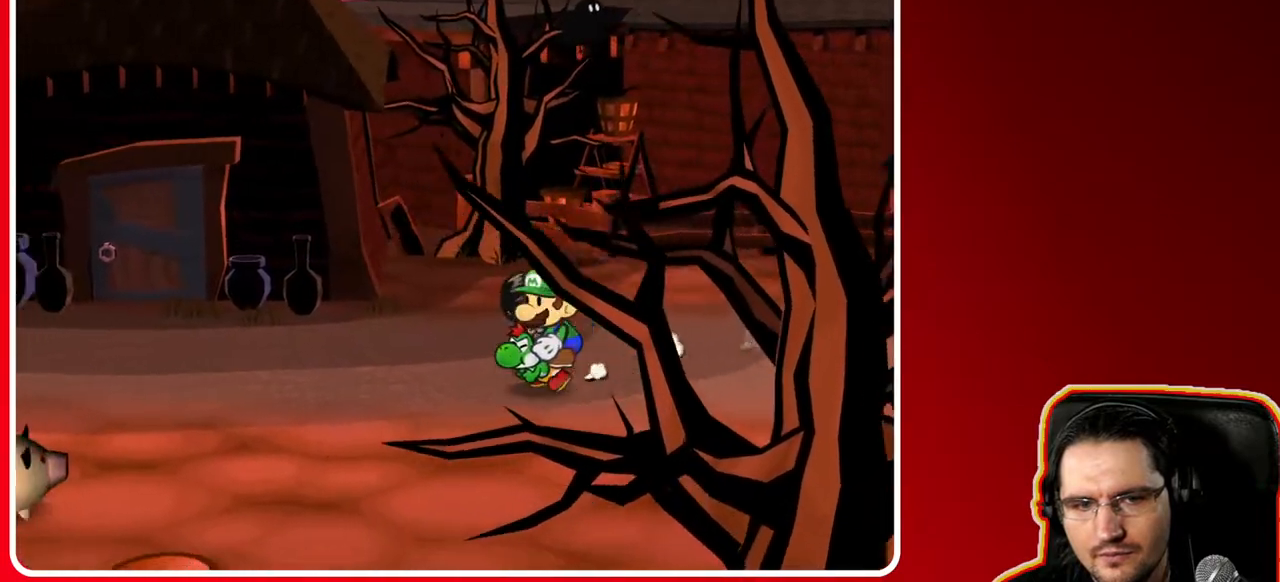
{"buttons": [], "left_stick": "left", "right_stick": "center", "events": [[33, "left_stick", "left"]]}
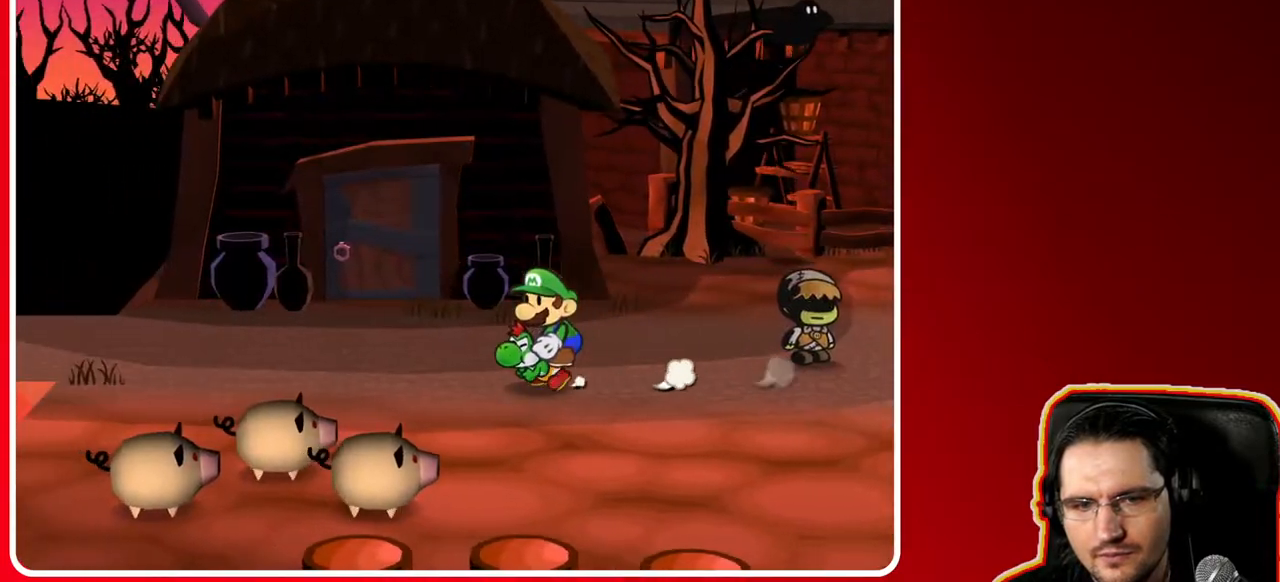
{"buttons": [], "left_stick": "left", "right_stick": "center", "events": []}
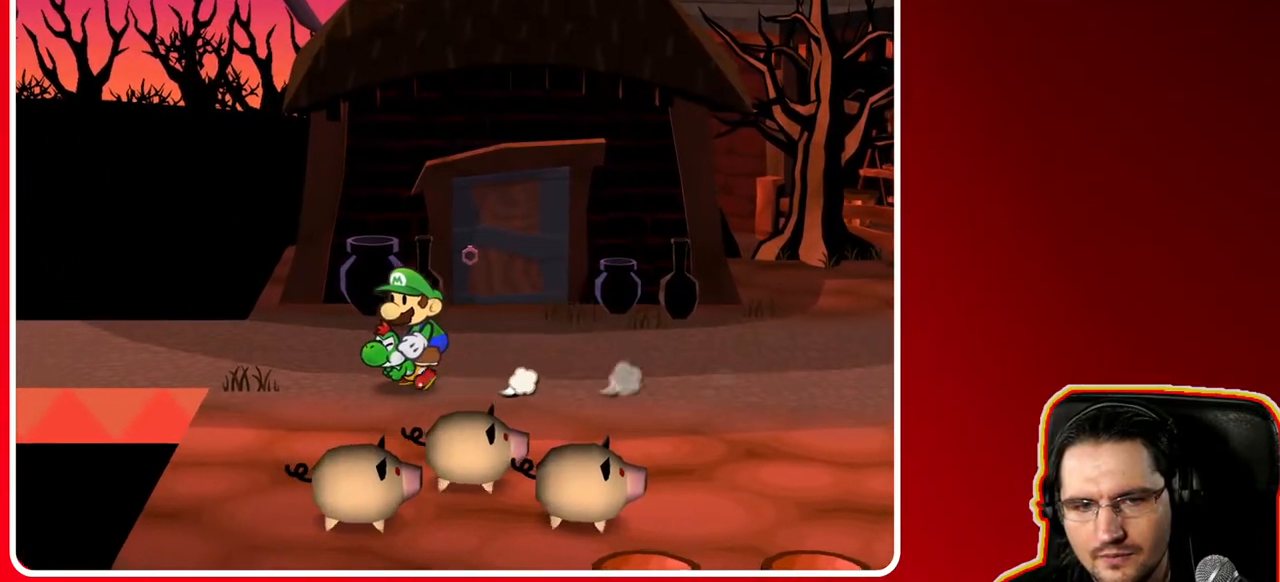
{"buttons": [], "left_stick": "left", "right_stick": "center", "events": []}
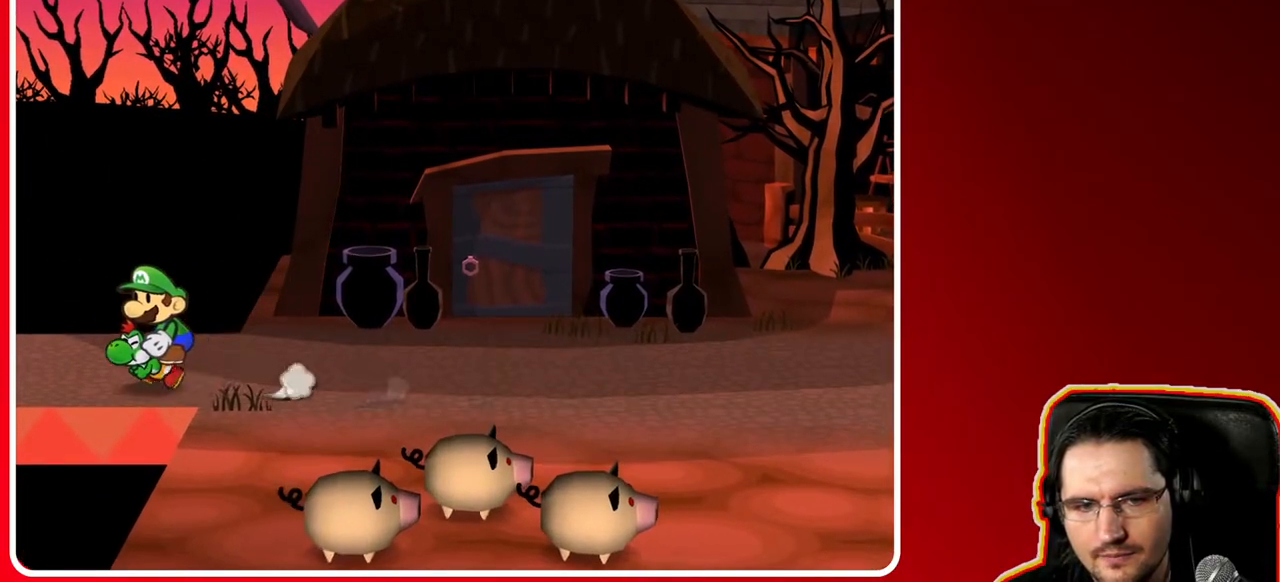
{"buttons": [], "left_stick": "center", "right_stick": "center", "events": [[367, "left_stick", "center"]]}
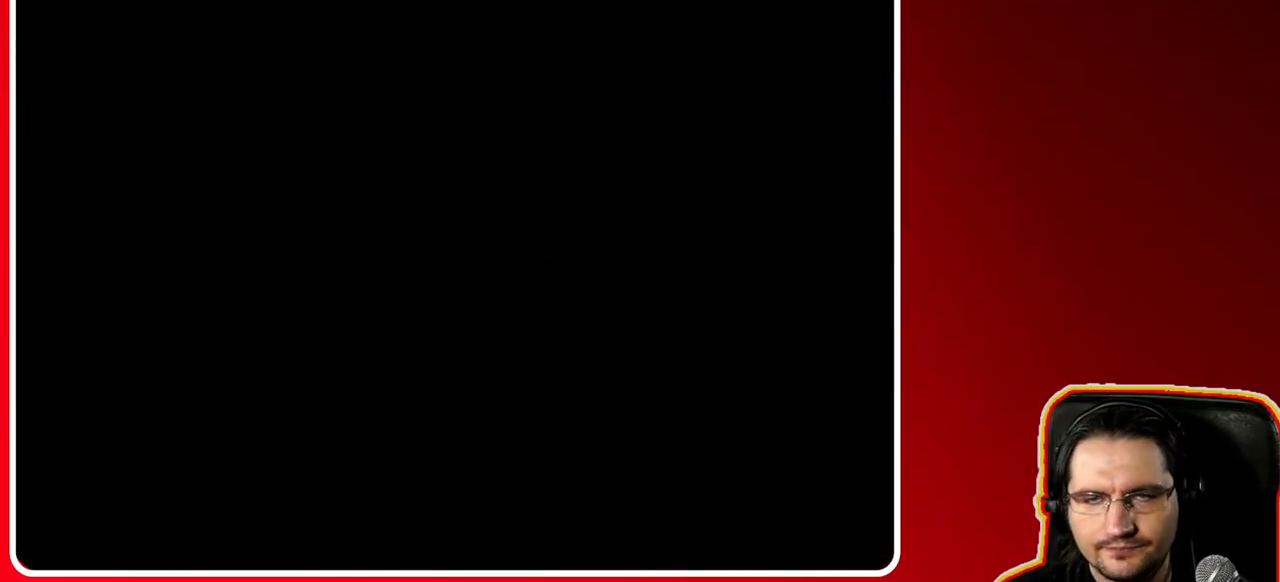
{"buttons": [], "left_stick": "left", "right_stick": "center", "events": [[250, "left_stick", "left"]]}
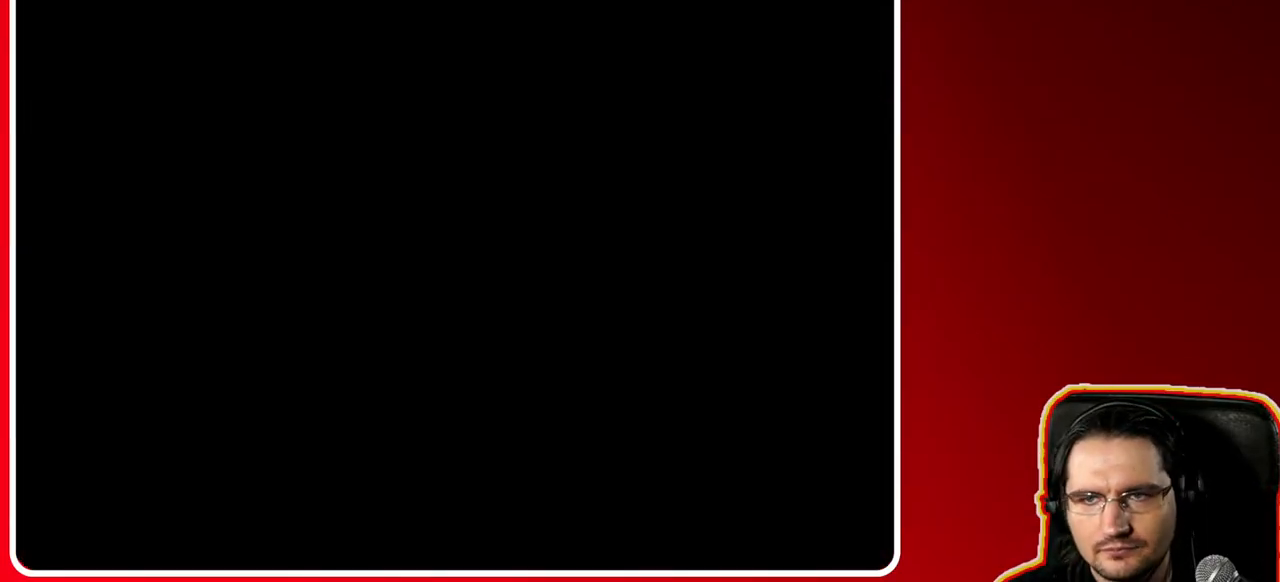
{"buttons": [], "left_stick": "up-left", "right_stick": "center", "events": [[167, "left_stick", "center"], [250, "left_stick", "up-left"]]}
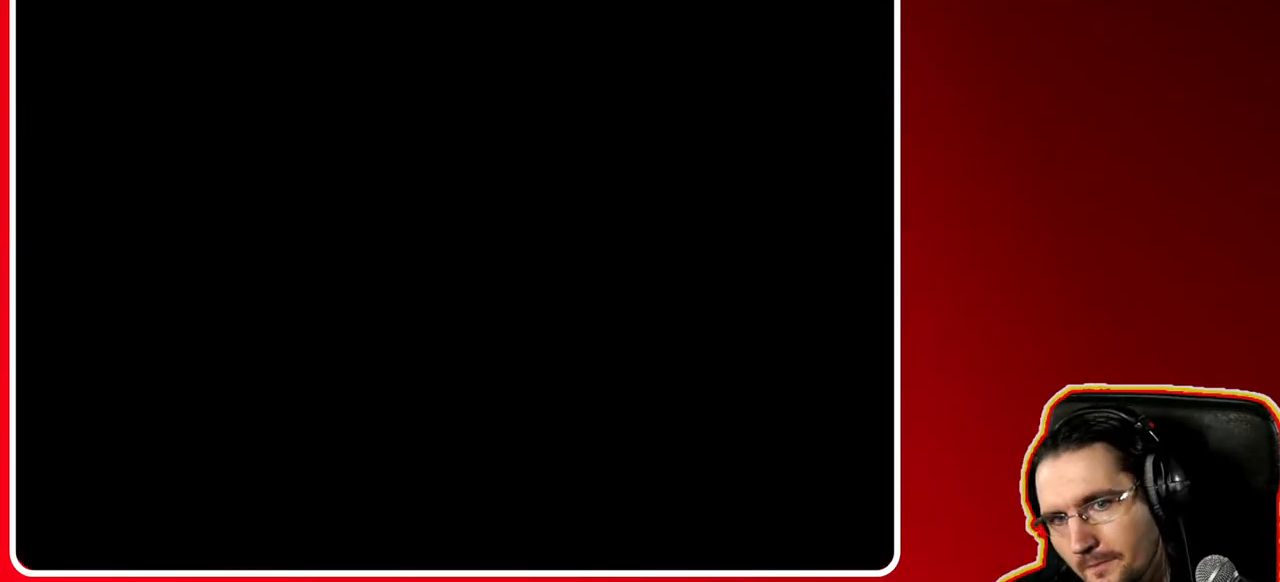
{"buttons": [], "left_stick": "up-left", "right_stick": "center", "events": []}
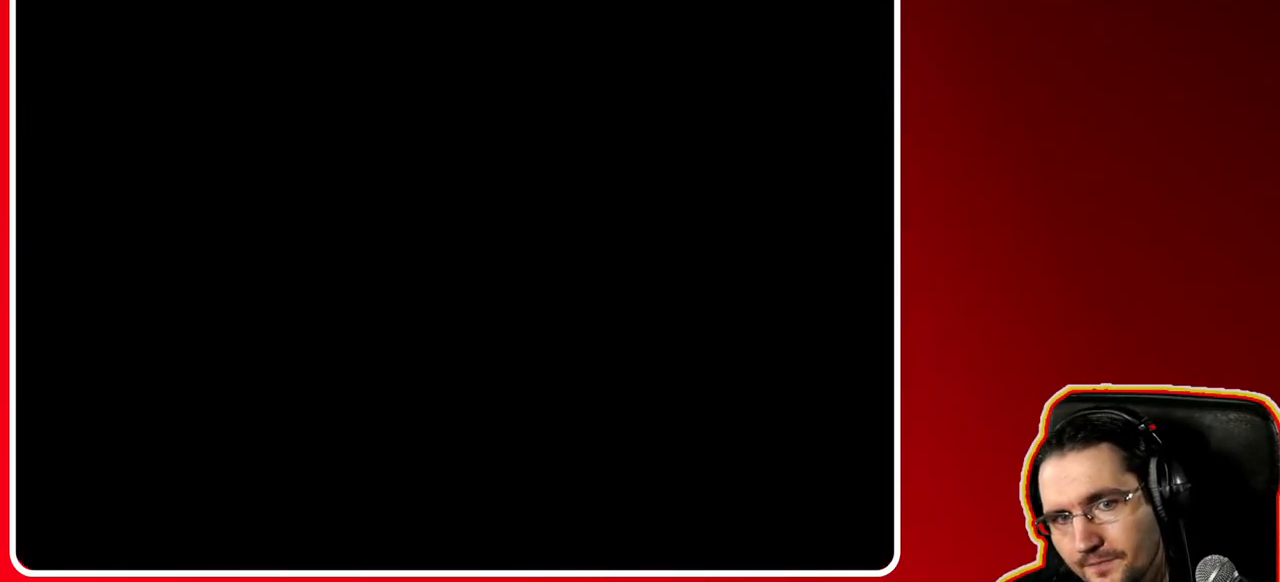
{"buttons": [], "left_stick": "up-left", "right_stick": "center", "events": []}
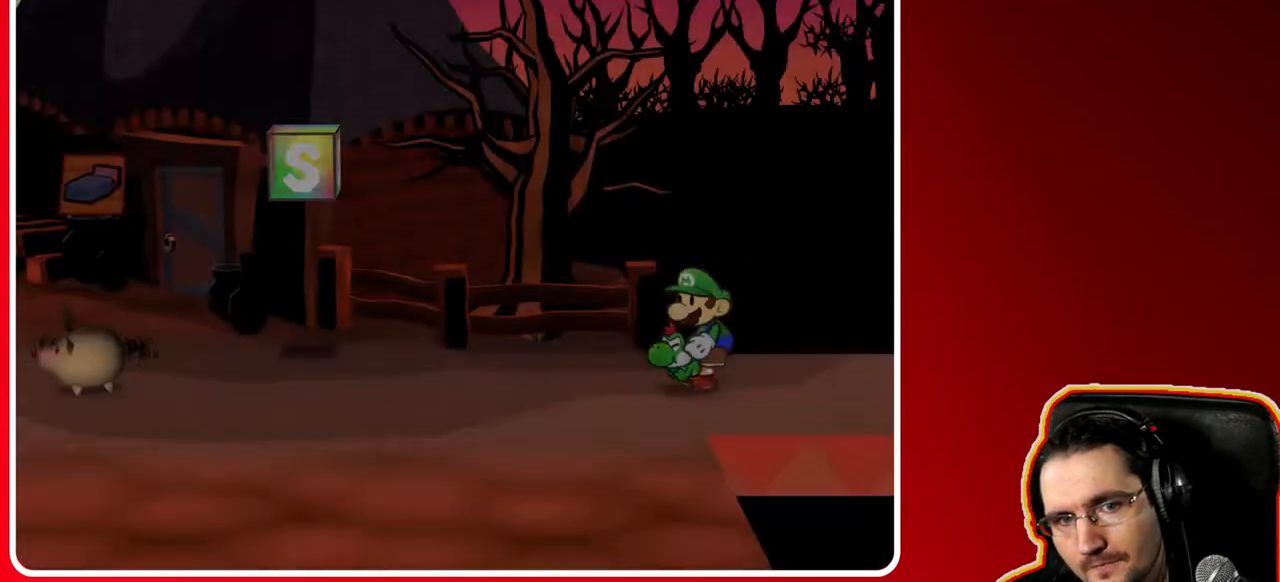
{"buttons": [], "left_stick": "left", "right_stick": "center", "events": [[17, "left_stick", "left"]]}
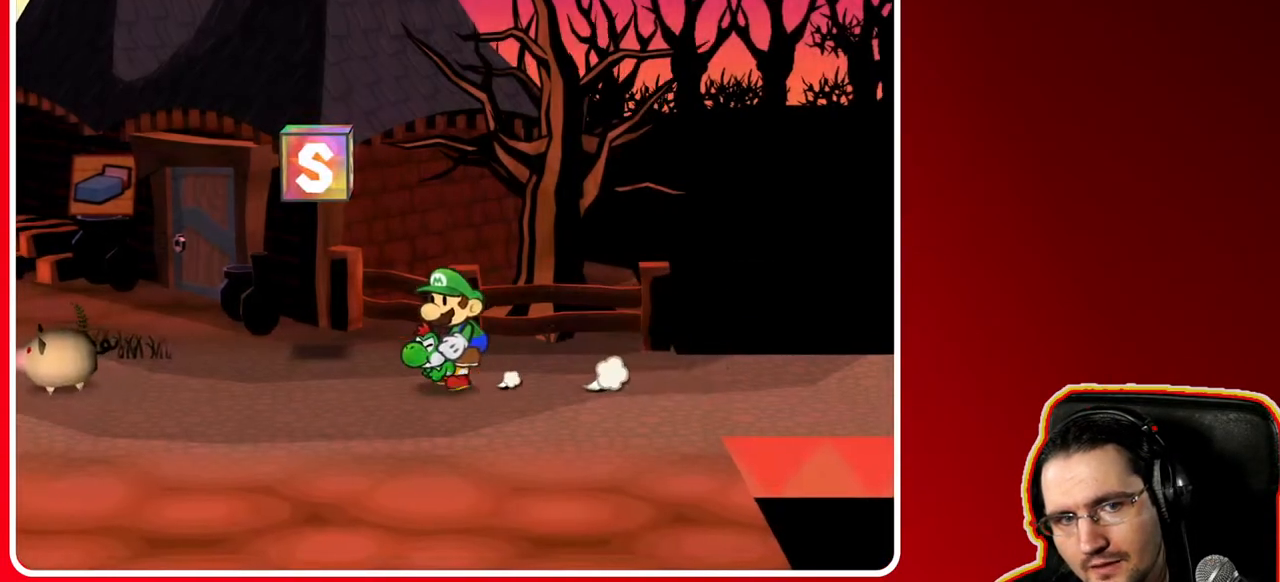
{"buttons": [], "left_stick": "up-left", "right_stick": "center", "events": [[183, "left_stick", "up-left"]]}
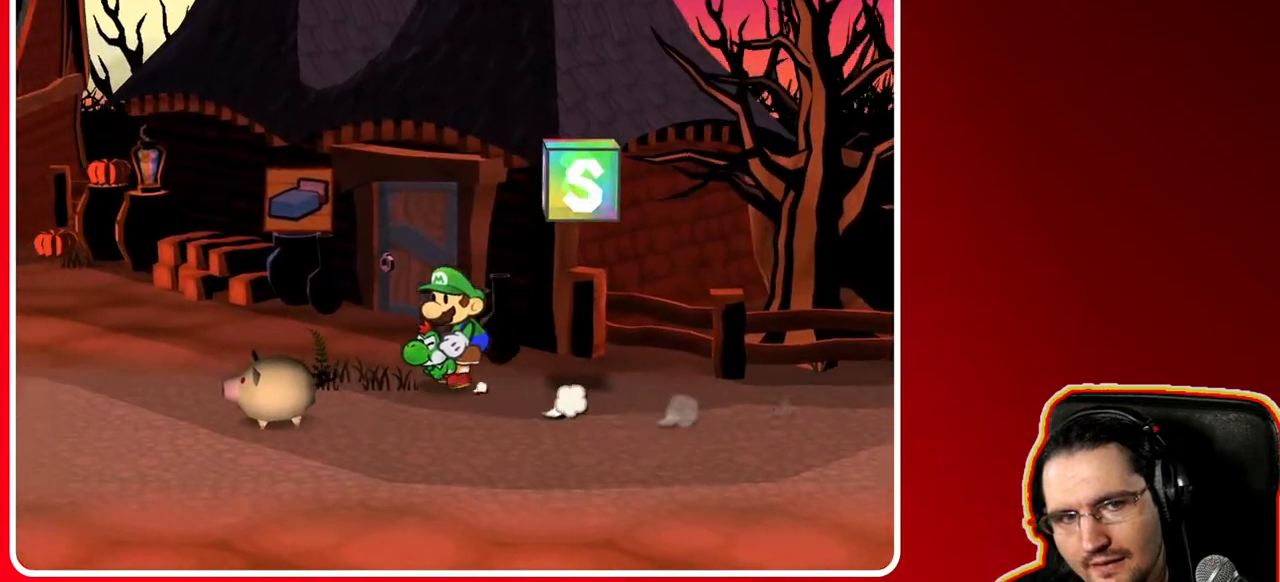
{"buttons": [], "left_stick": "left", "right_stick": "center", "events": [[500, "left_stick", "left"]]}
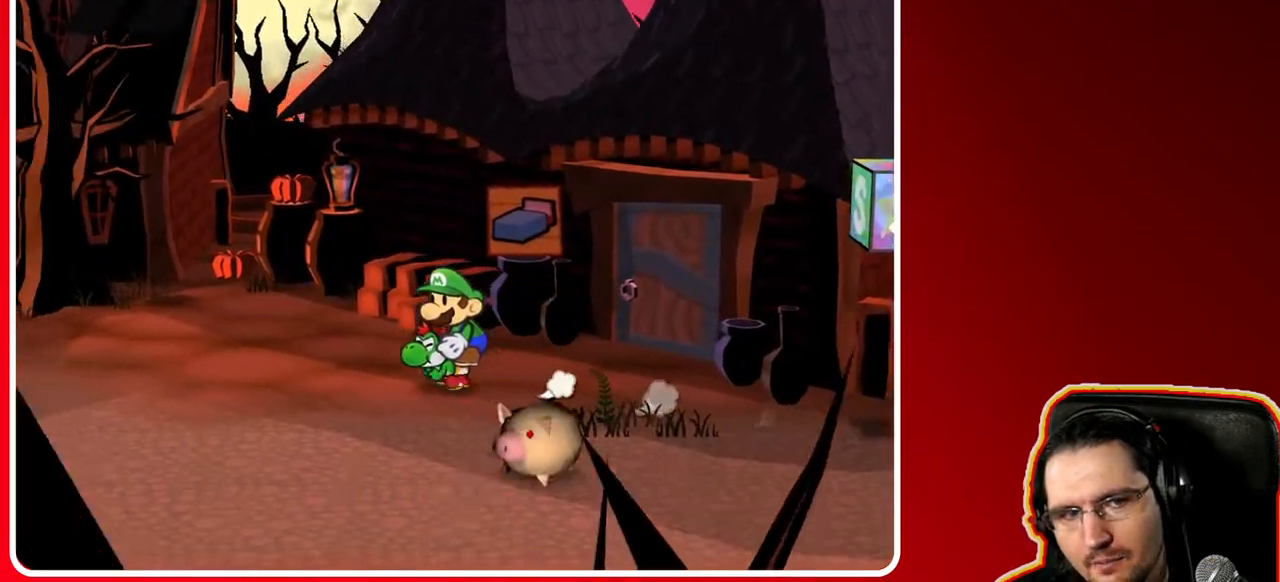
{"buttons": [], "left_stick": "up-left", "right_stick": "center", "events": [[317, "left_stick", "up-left"]]}
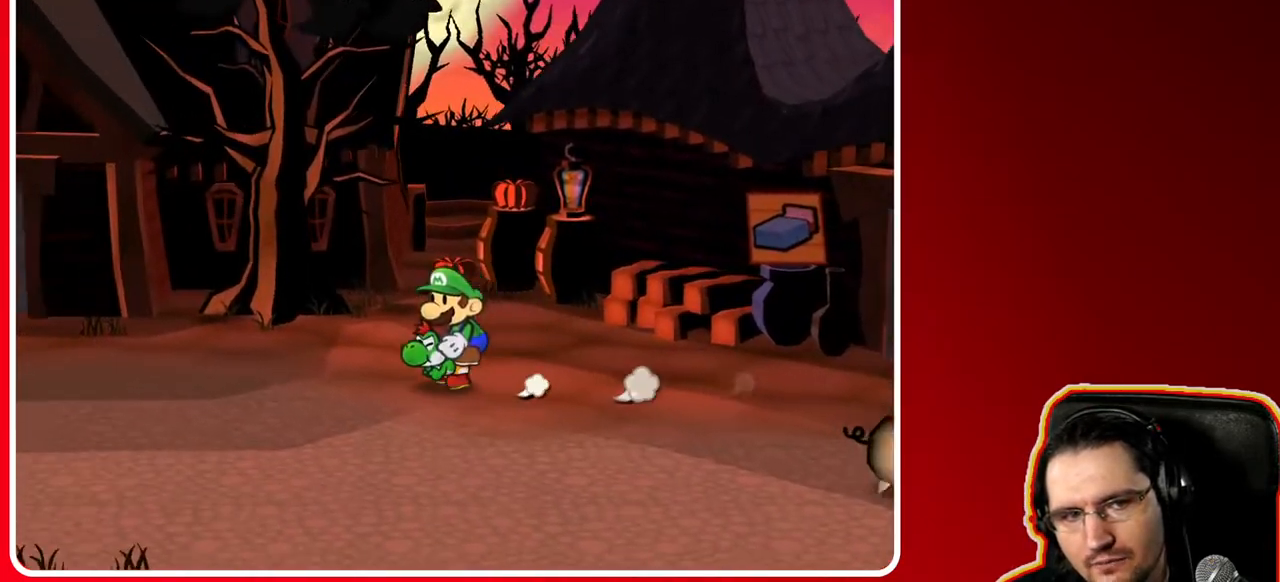
{"buttons": [], "left_stick": "up-left", "right_stick": "center", "events": []}
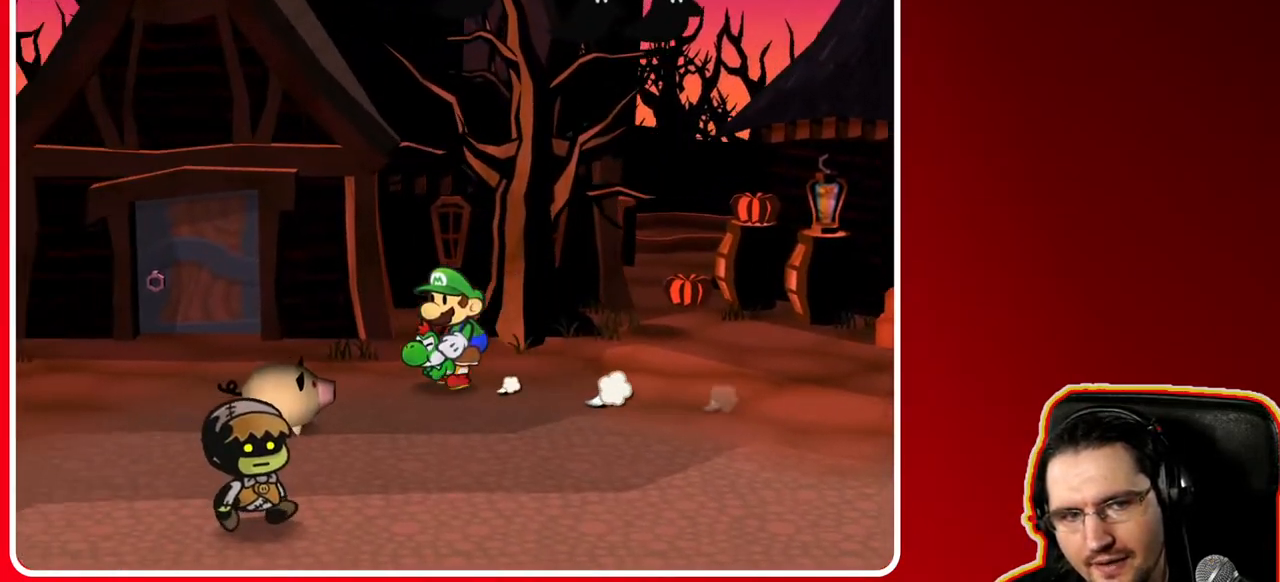
{"buttons": ["X"], "left_stick": "up-left", "right_stick": "center", "events": [[483, "X", "down"]]}
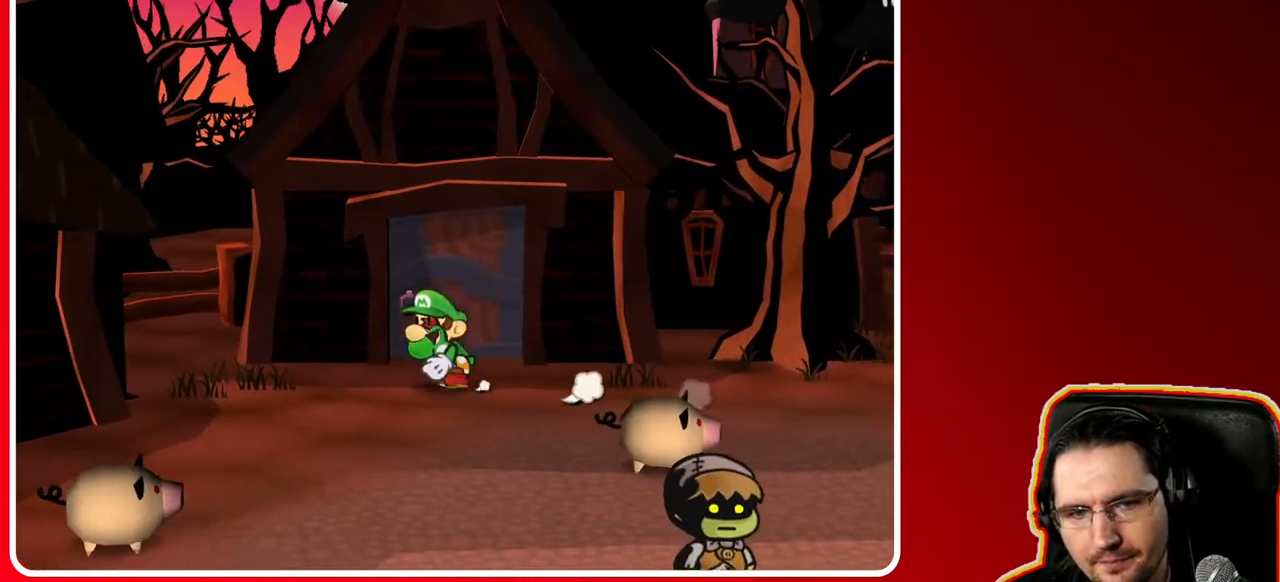
{"buttons": [], "left_stick": "up", "right_stick": "center", "events": [[67, "left_stick", "up"], [217, "X", "up"]]}
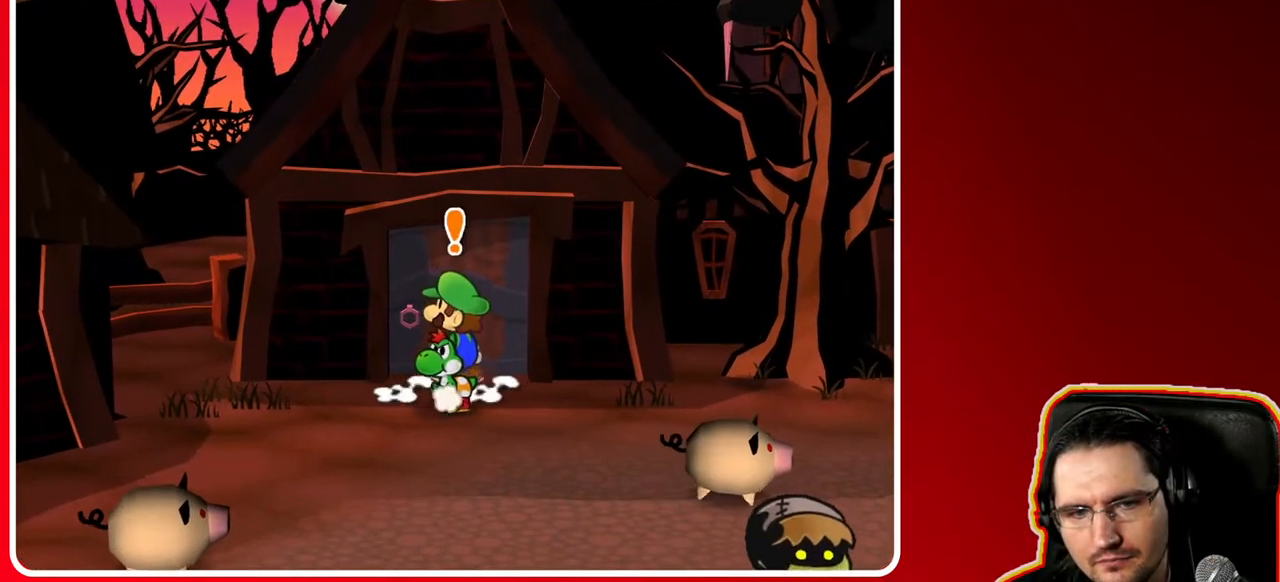
{"buttons": [], "left_stick": "center", "right_stick": "center", "events": [[83, "A", "down"], [250, "A", "up"], [283, "left_stick", "center"]]}
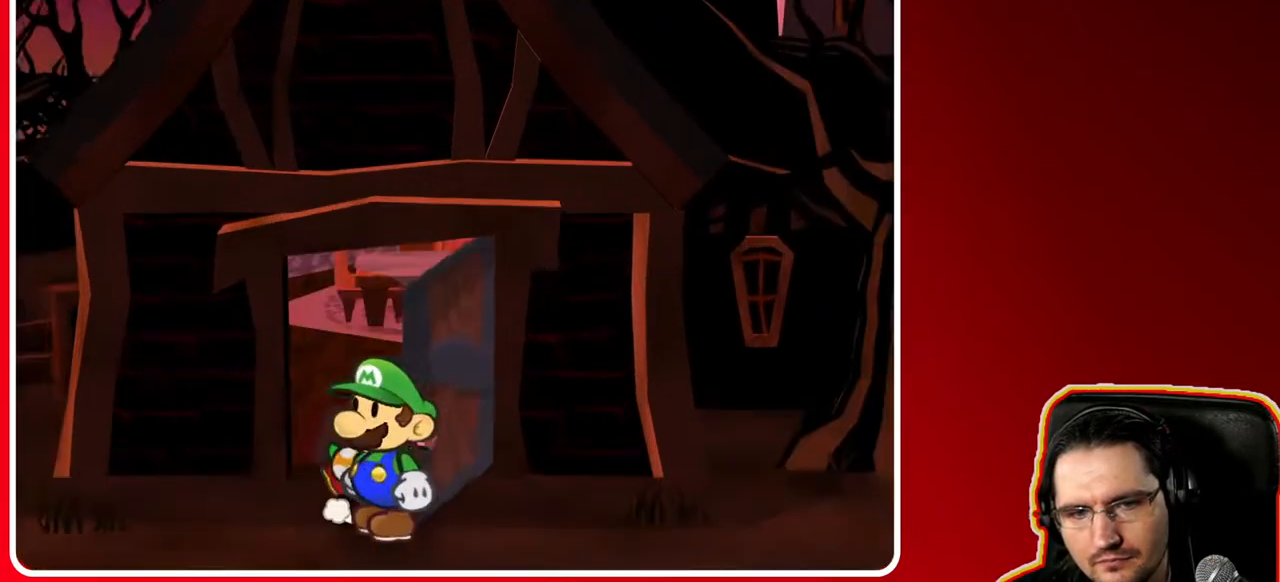
{"buttons": [], "left_stick": "center", "right_stick": "center", "events": []}
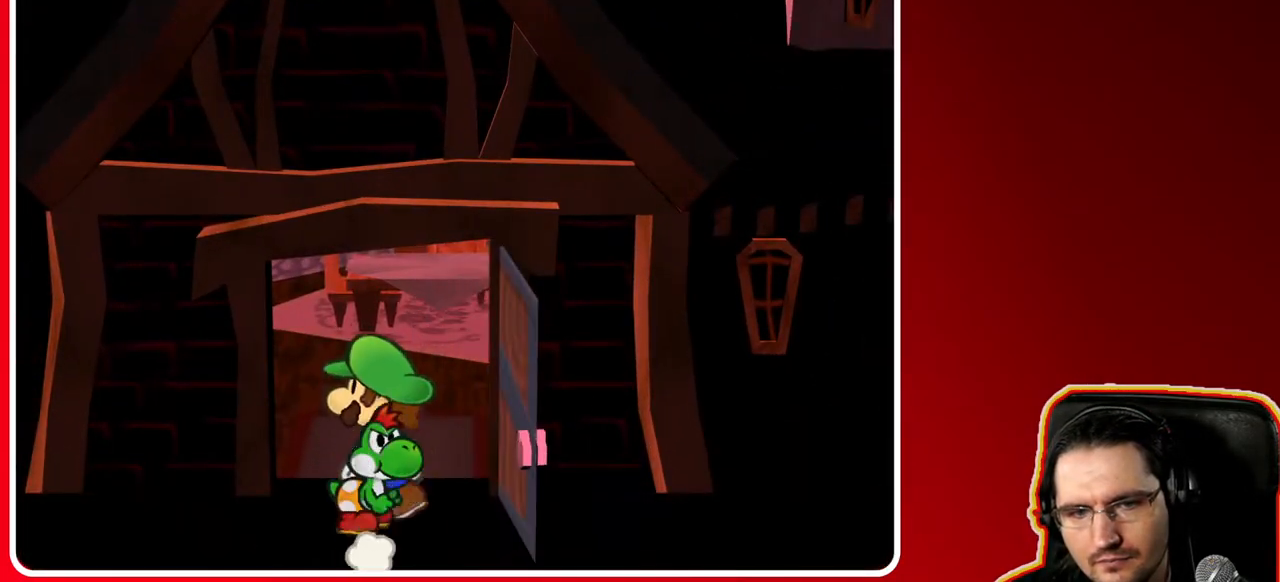
{"buttons": [], "left_stick": "center", "right_stick": "center", "events": []}
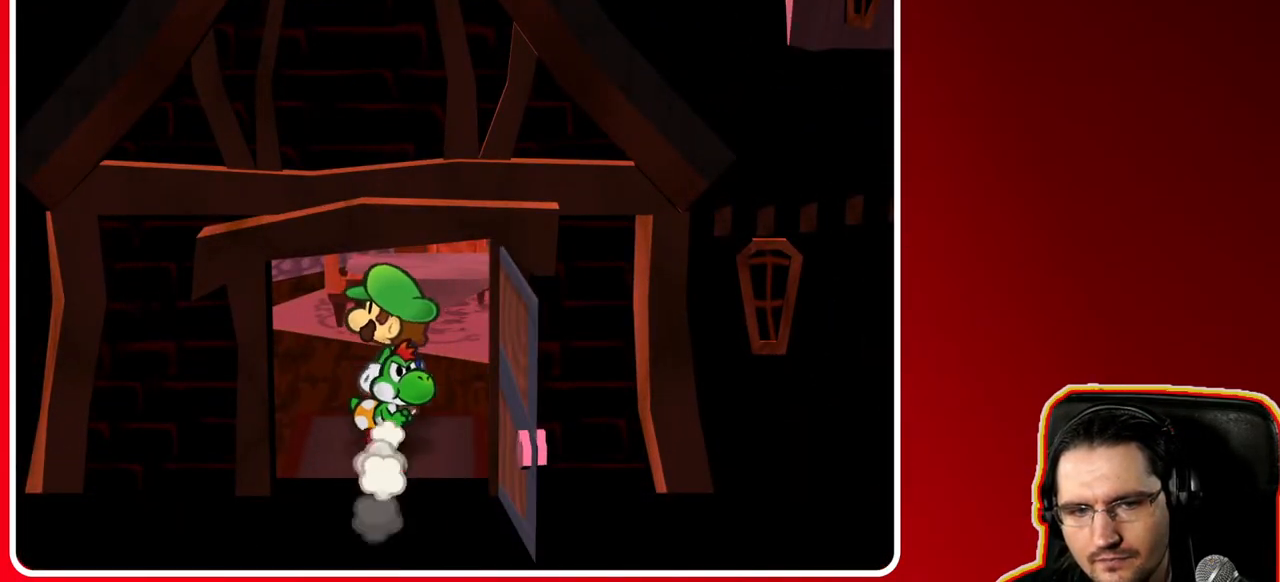
{"buttons": [], "left_stick": "center", "right_stick": "center", "events": []}
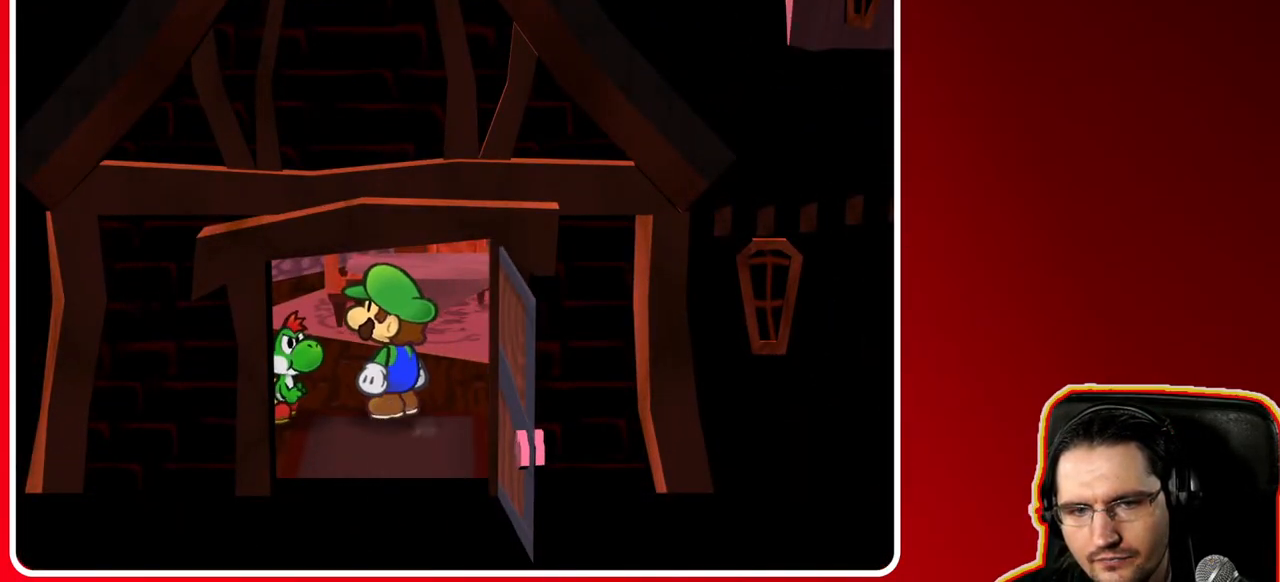
{"buttons": [], "left_stick": "center", "right_stick": "center", "events": []}
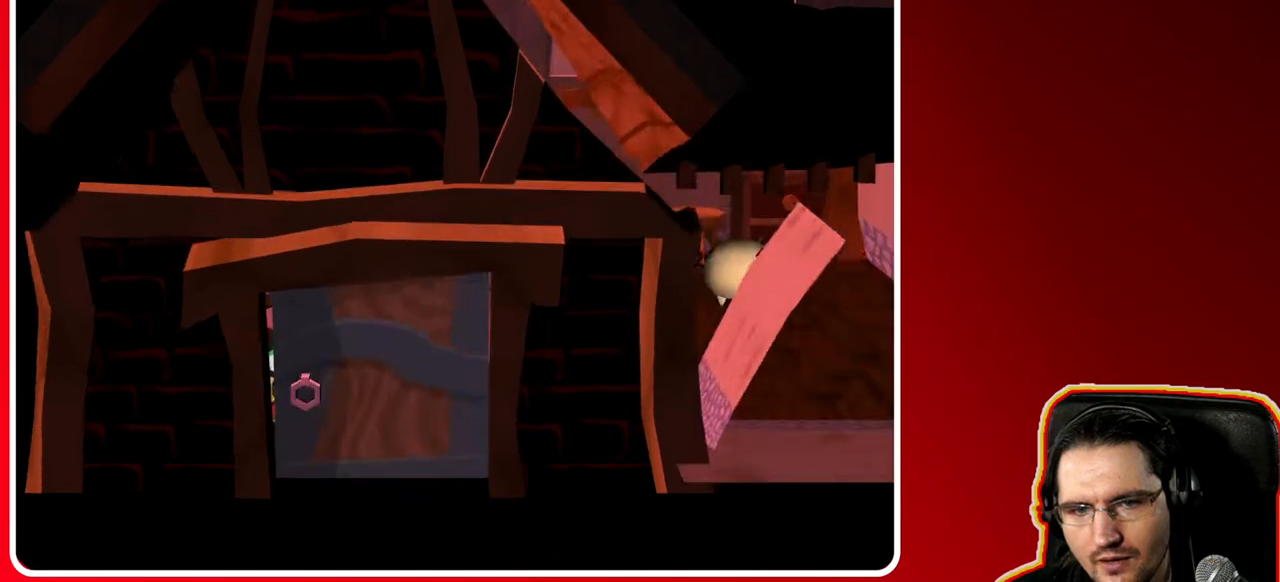
{"buttons": [], "left_stick": "up-right", "right_stick": "center", "events": [[317, "left_stick", "up-right"]]}
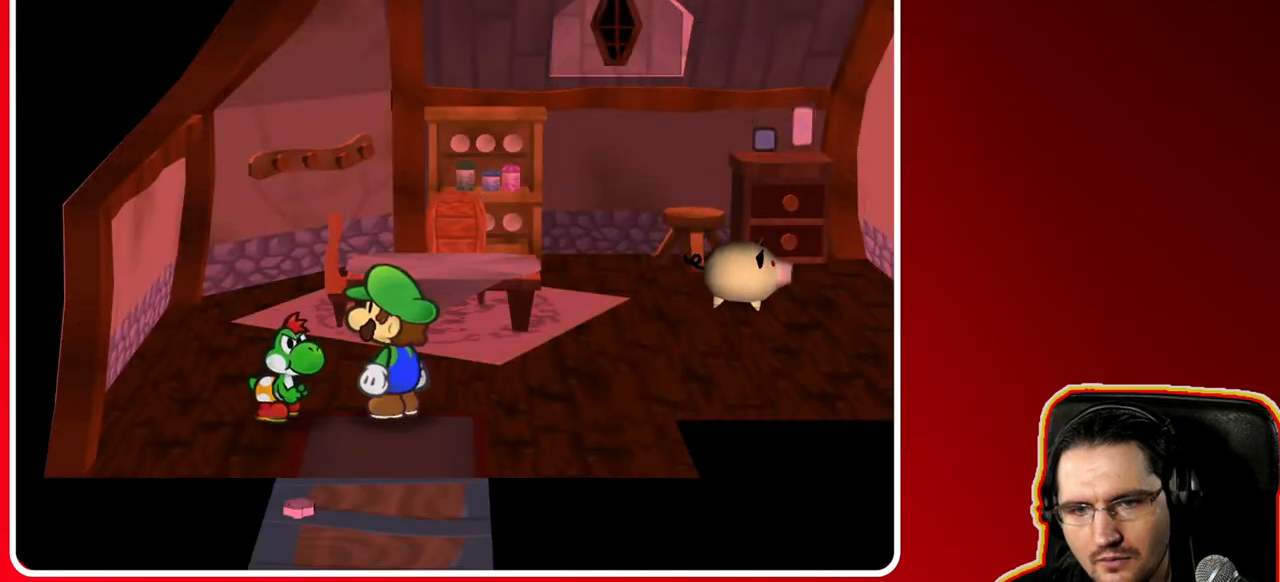
{"buttons": [], "left_stick": "up-right", "right_stick": "center", "events": []}
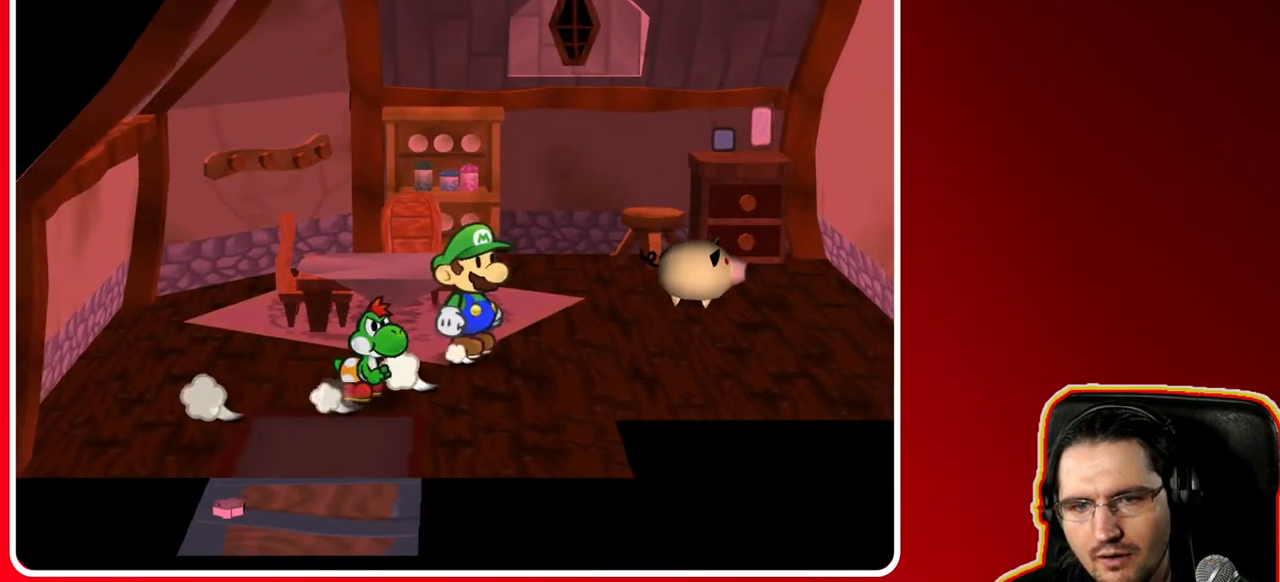
{"buttons": [], "left_stick": "up-right", "right_stick": "center", "events": []}
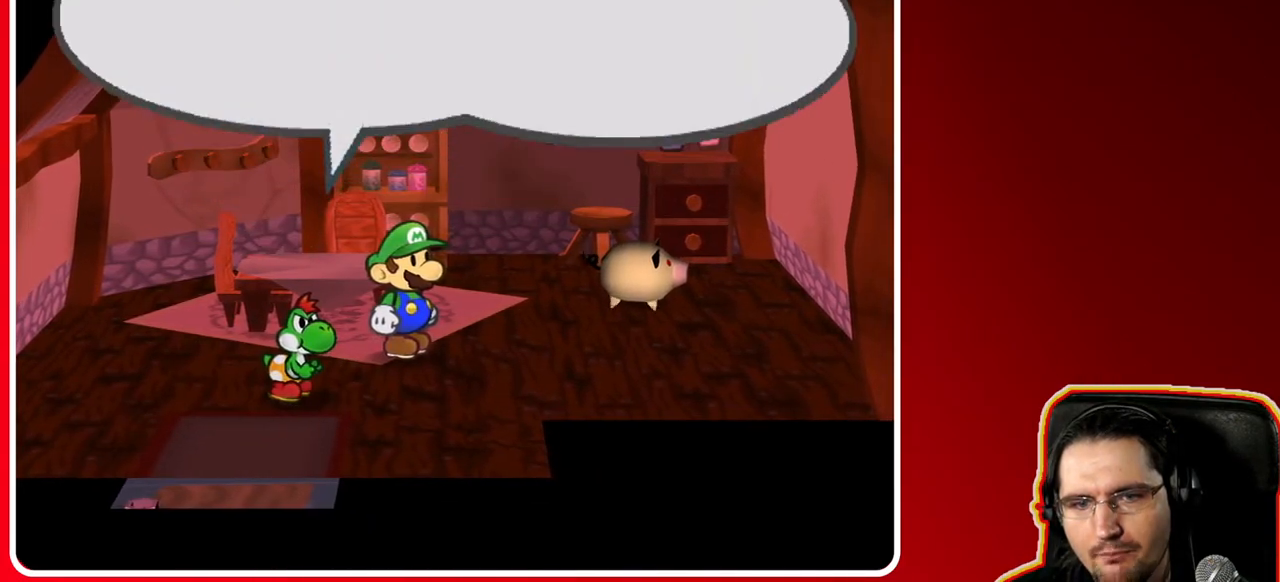
{"buttons": [], "left_stick": "center", "right_stick": "center", "events": [[150, "left_stick", "center"]]}